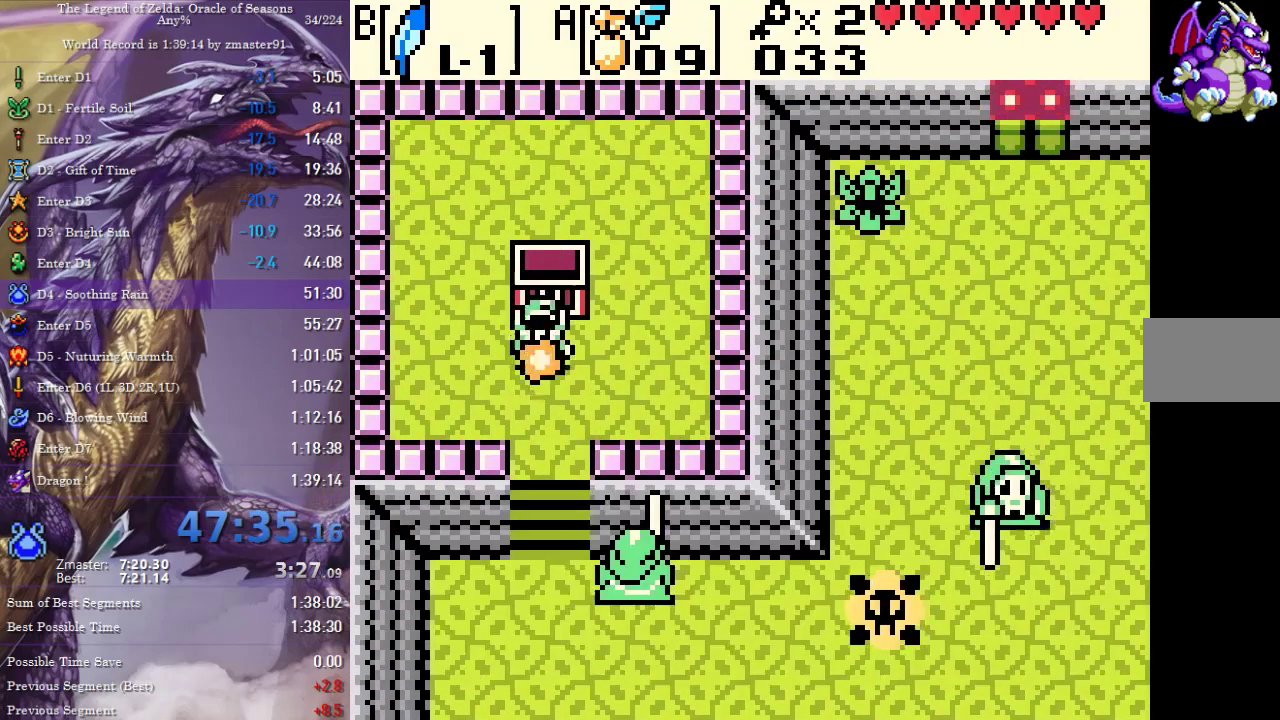
Gameplay with a controller (Nintendo layout); each line is a JSON object with the inputs held at the frame after it. "events" lists button and stick changes between this image and that frame as [ms after this image, input, new state], when the widget could be followed in between. Not read: L3 R3 SELECT.
{"buttons": ["B", "DPAD_DOWN"], "events": [[17, "B", "up"], [167, "B", "down"]]}
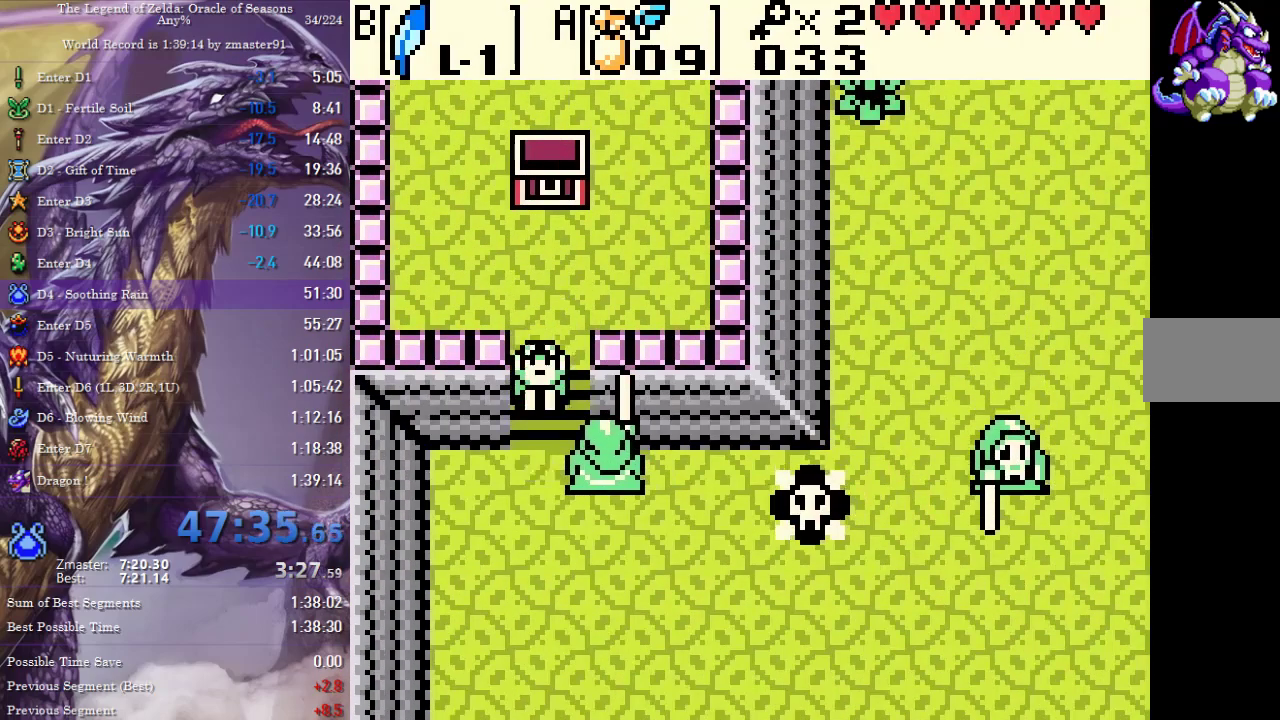
{"buttons": ["B", "DPAD_DOWN", "DPAD_RIGHT"], "events": [[250, "B", "up"], [283, "DPAD_RIGHT", "down"], [500, "B", "down"]]}
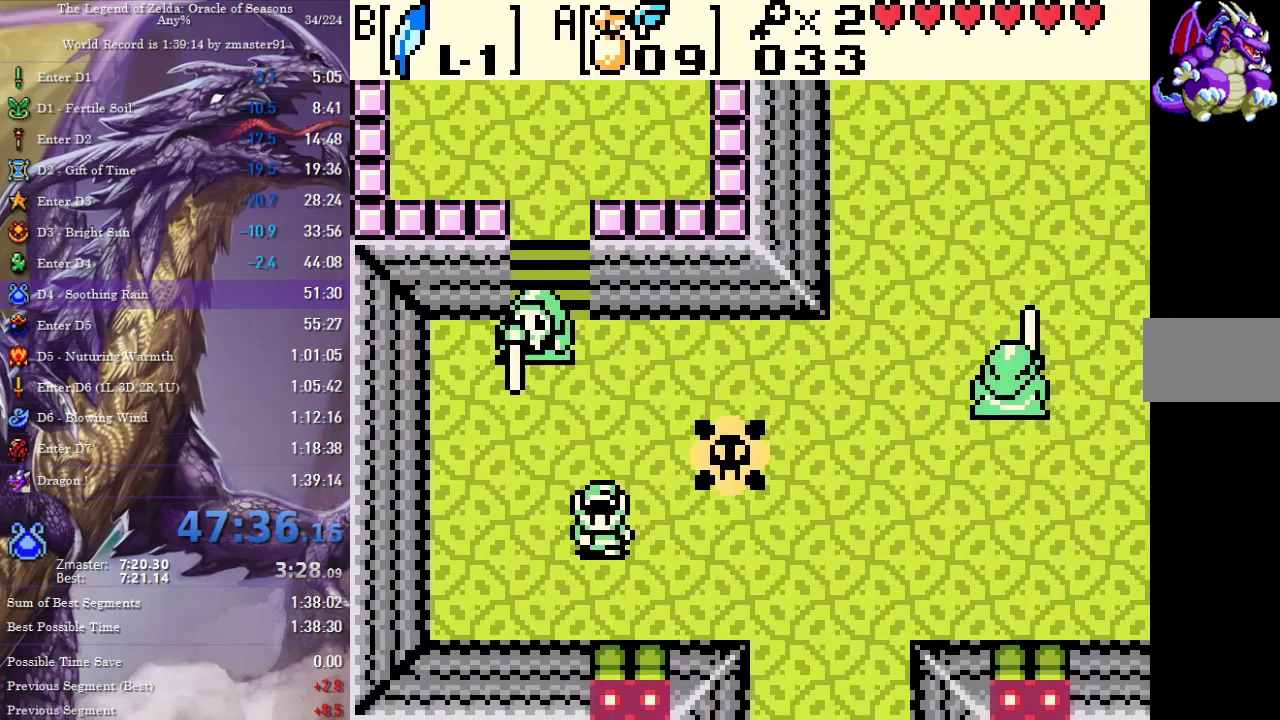
{"buttons": ["DPAD_DOWN"], "events": [[83, "DPAD_DOWN", "up"], [183, "B", "up"], [350, "DPAD_DOWN", "down"], [383, "DPAD_RIGHT", "up"]]}
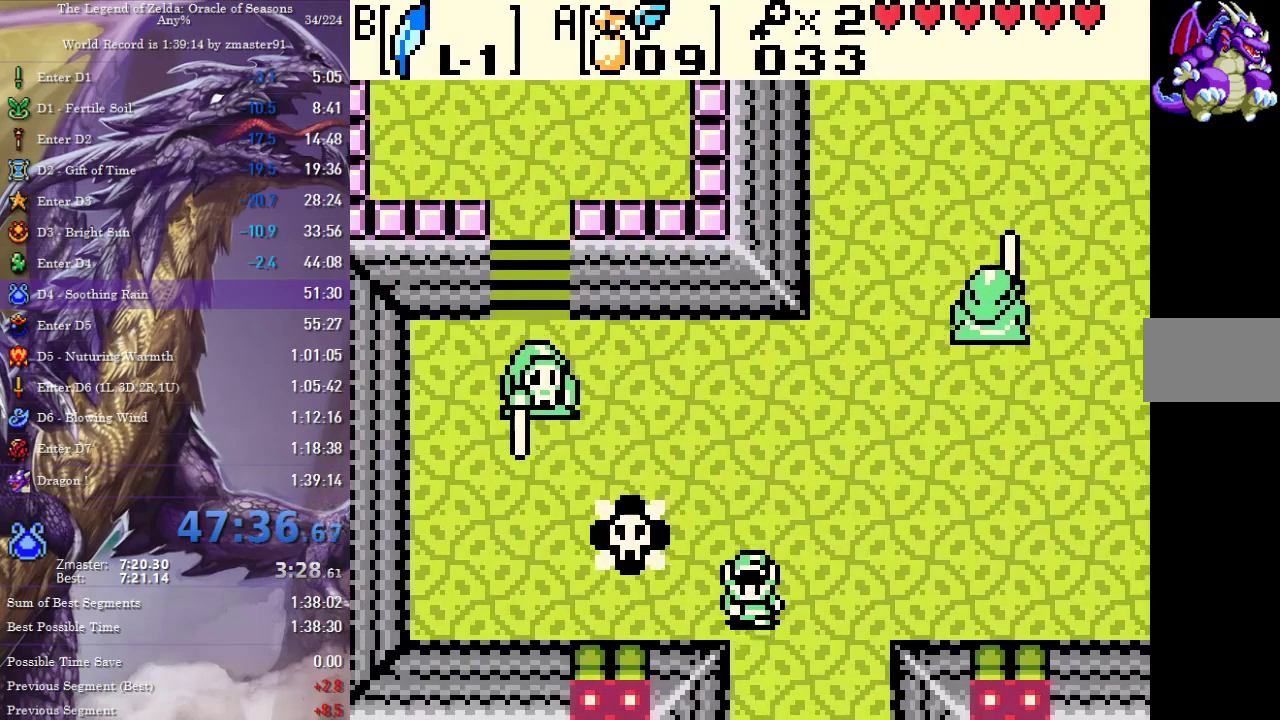
{"buttons": ["DPAD_DOWN"], "events": [[383, "DPAD_DOWN", "up"], [500, "DPAD_DOWN", "down"]]}
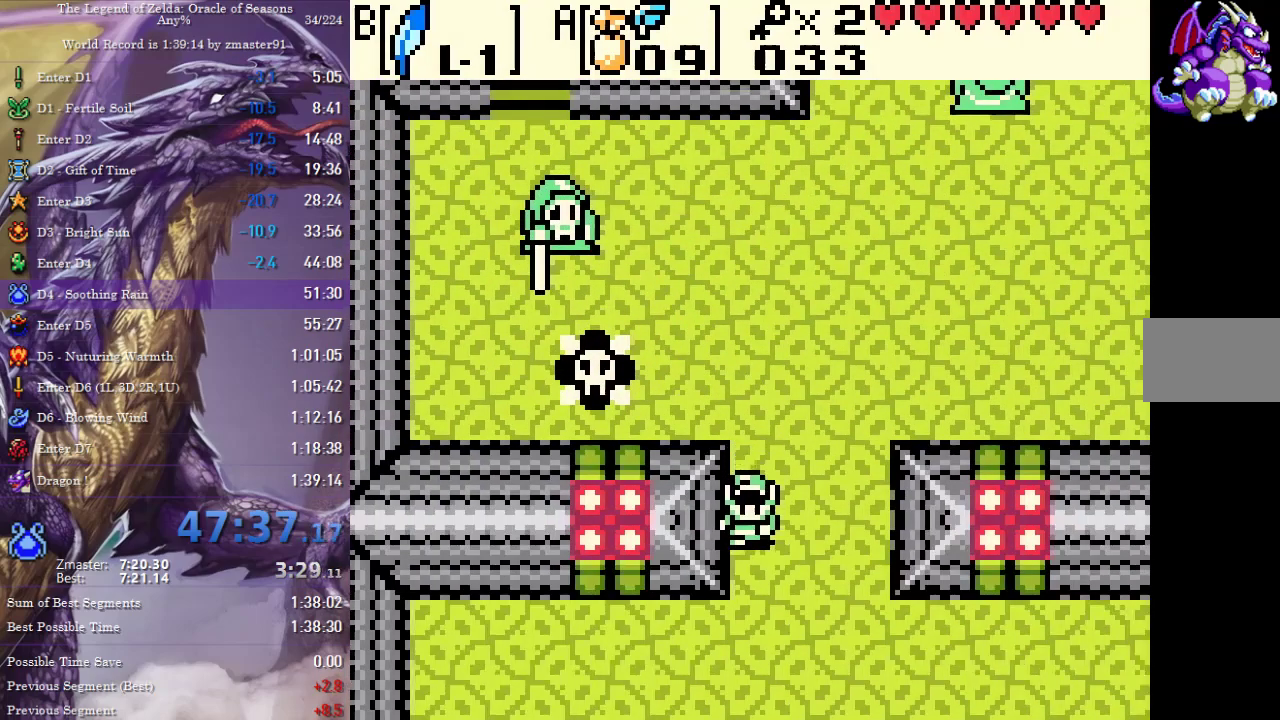
{"buttons": ["DPAD_DOWN"], "events": []}
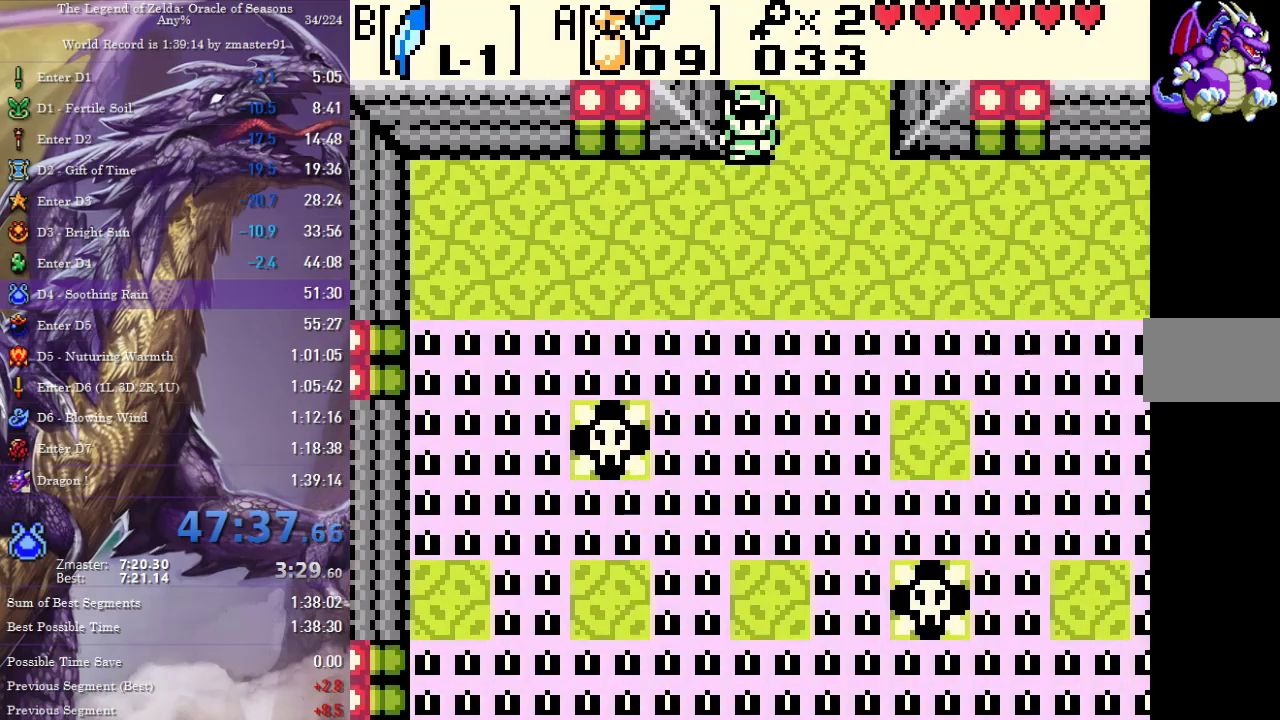
{"buttons": ["DPAD_DOWN", "DPAD_LEFT"], "events": [[217, "DPAD_LEFT", "down"], [233, "B", "down"], [367, "B", "up"]]}
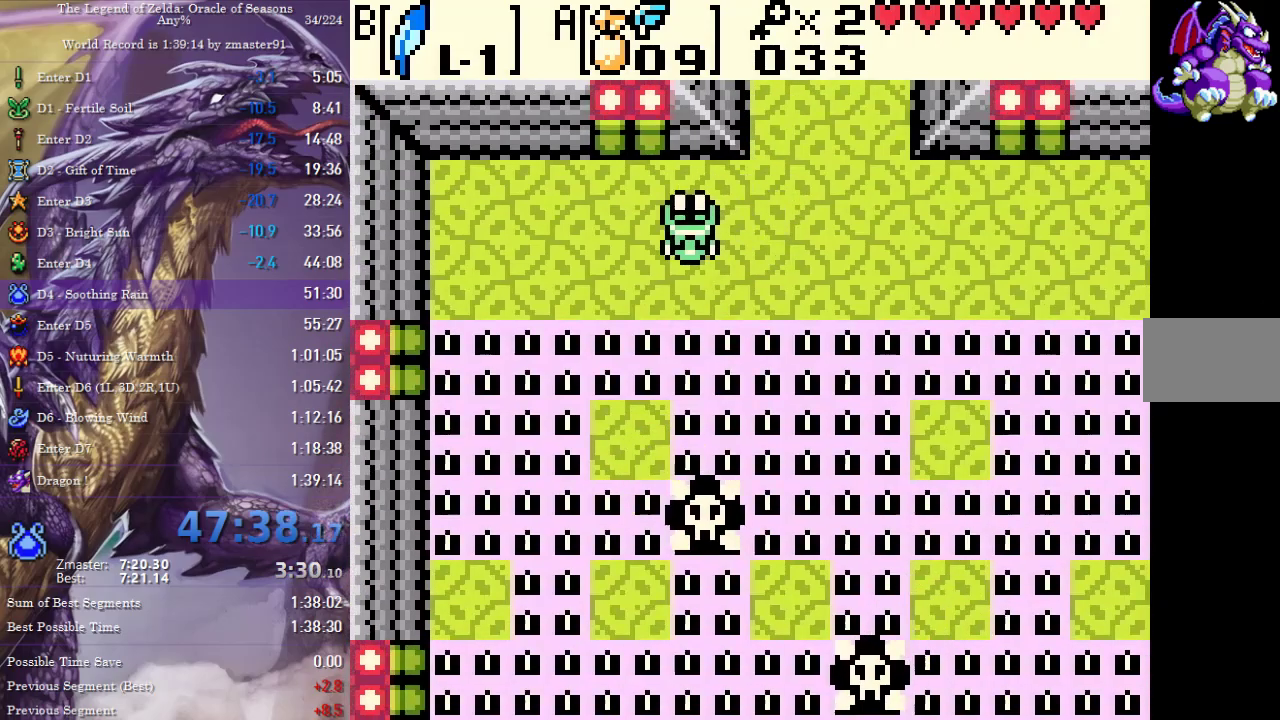
{"buttons": ["DPAD_DOWN", "DPAD_RIGHT"], "events": [[200, "DPAD_LEFT", "up"], [233, "DPAD_RIGHT", "down"], [267, "B", "down"], [400, "B", "up"]]}
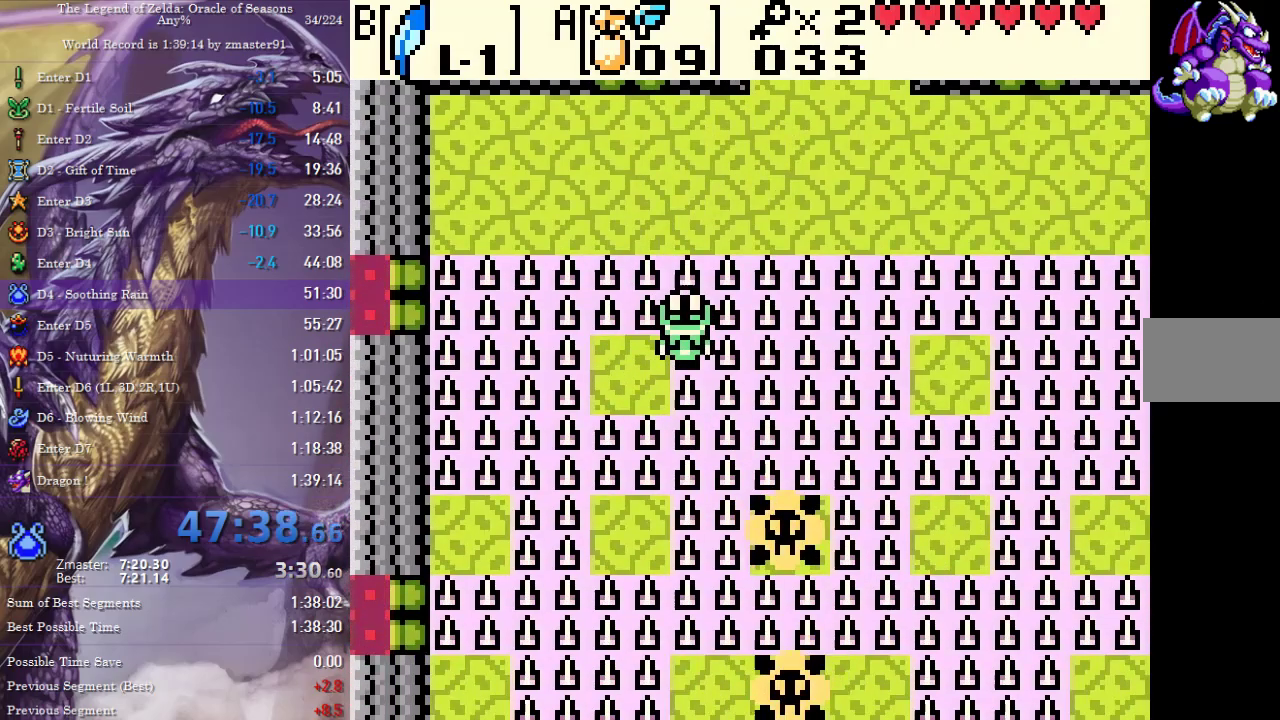
{"buttons": ["DPAD_DOWN", "START"], "events": [[217, "DPAD_RIGHT", "up"], [317, "B", "down"], [400, "B", "up"], [450, "START", "down"]]}
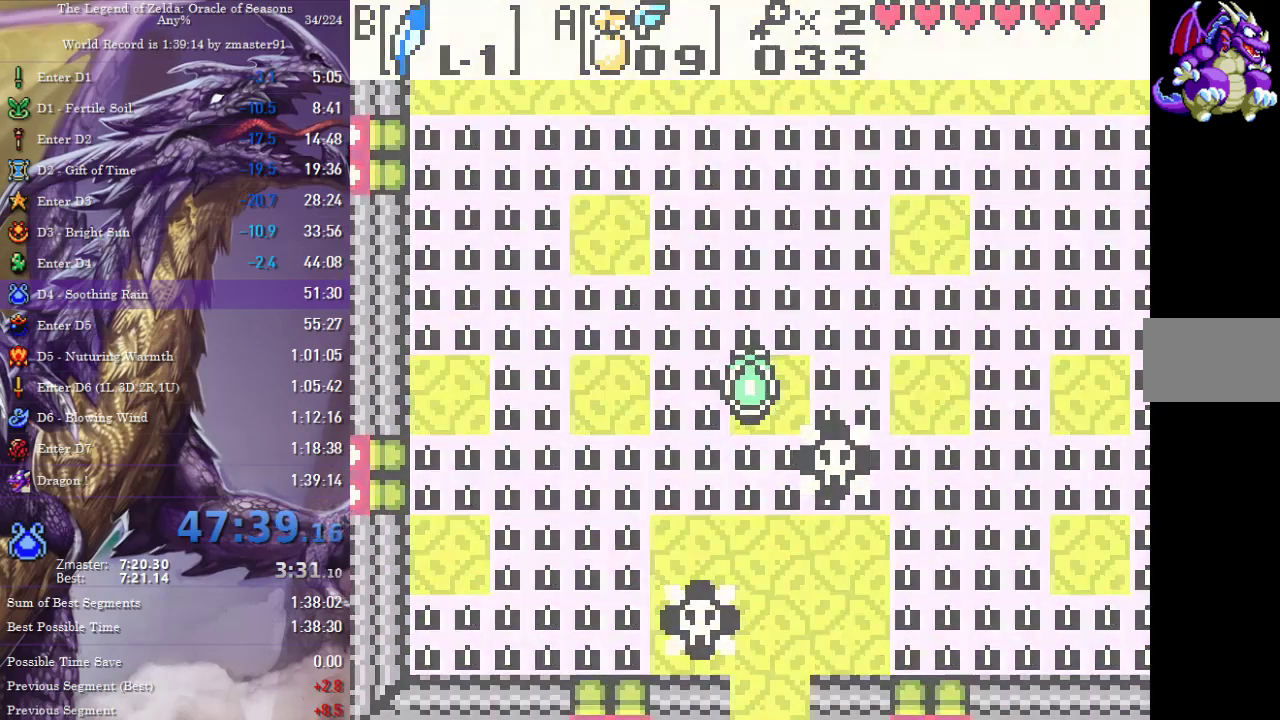
{"buttons": ["B"], "events": [[83, "START", "up"], [167, "B", "down"], [167, "DPAD_DOWN", "up"], [233, "B", "up"], [300, "B", "down"], [367, "B", "up"], [433, "B", "down"]]}
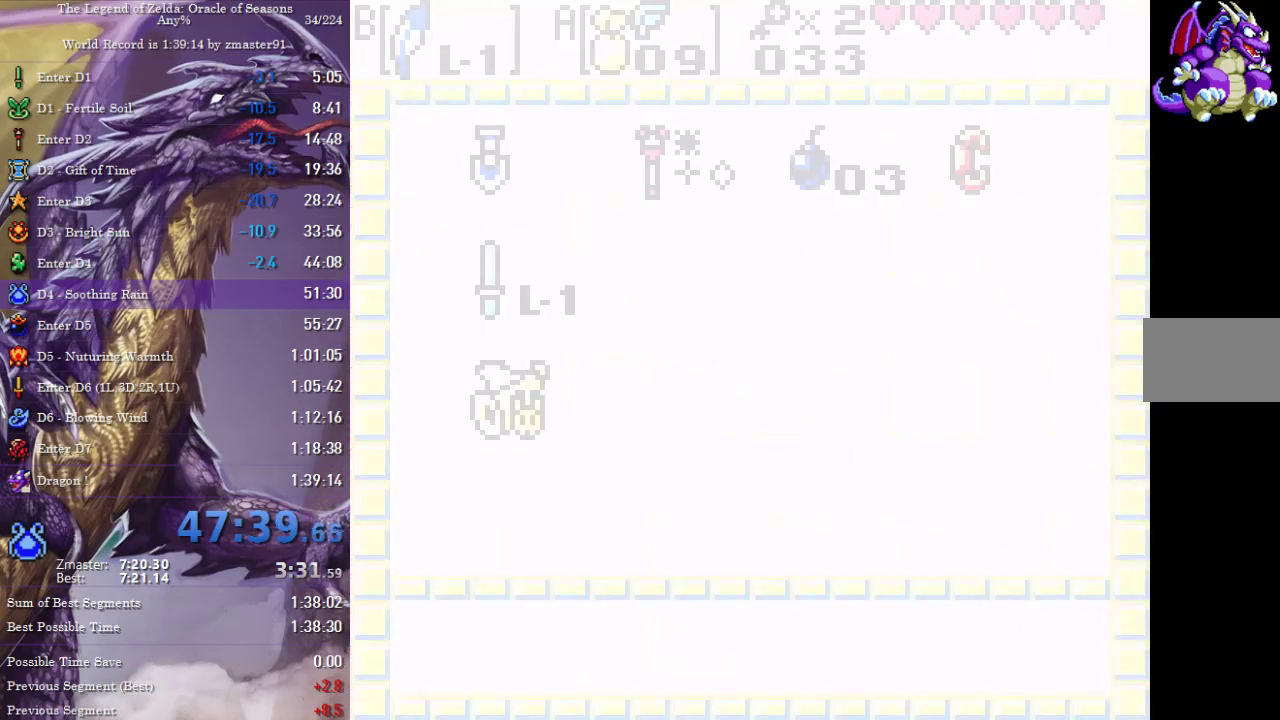
{"buttons": [], "events": [[17, "B", "up"]]}
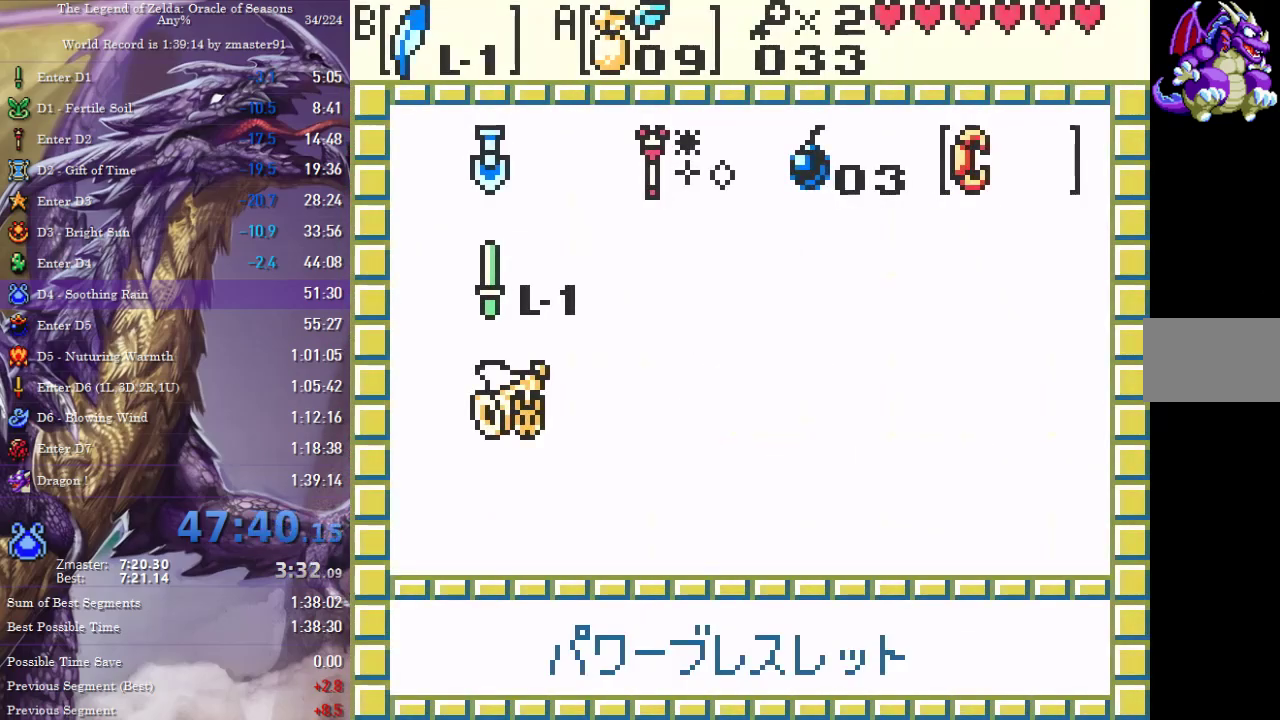
{"buttons": [], "events": [[83, "DPAD_RIGHT", "down"], [133, "DPAD_RIGHT", "up"], [167, "A", "down"], [250, "A", "up"], [317, "B", "down"], [433, "B", "up"]]}
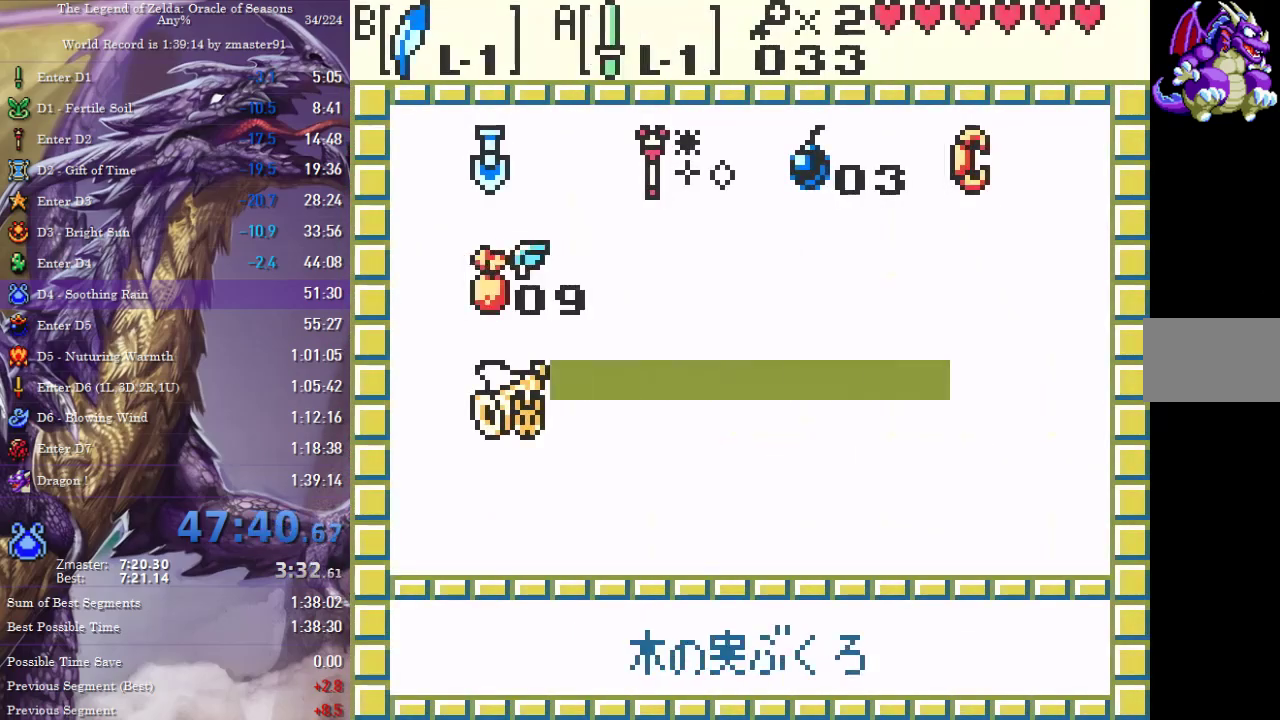
{"buttons": ["DPAD_LEFT"], "events": [[317, "DPAD_LEFT", "down"], [383, "DPAD_LEFT", "up"], [467, "DPAD_LEFT", "down"]]}
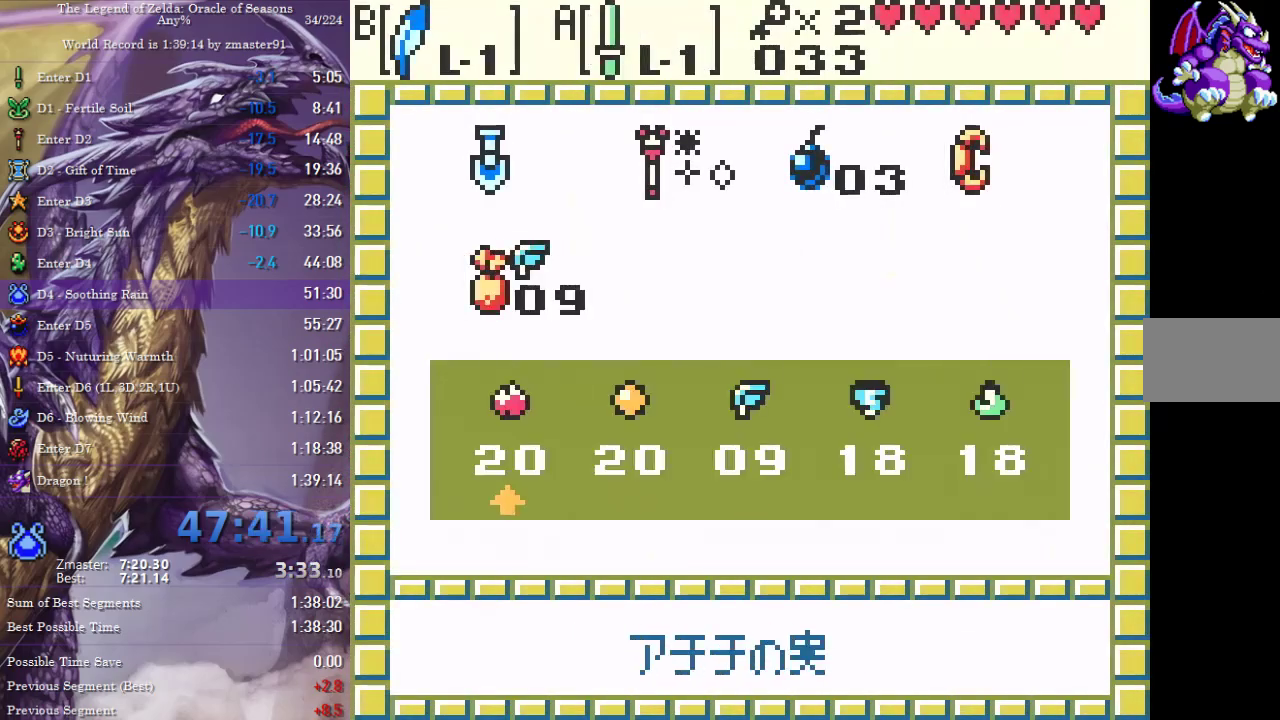
{"buttons": ["DPAD_DOWN"], "events": [[17, "B", "down"], [33, "DPAD_LEFT", "up"], [50, "B", "up"], [100, "START", "down"], [233, "START", "up"], [283, "DPAD_DOWN", "down"]]}
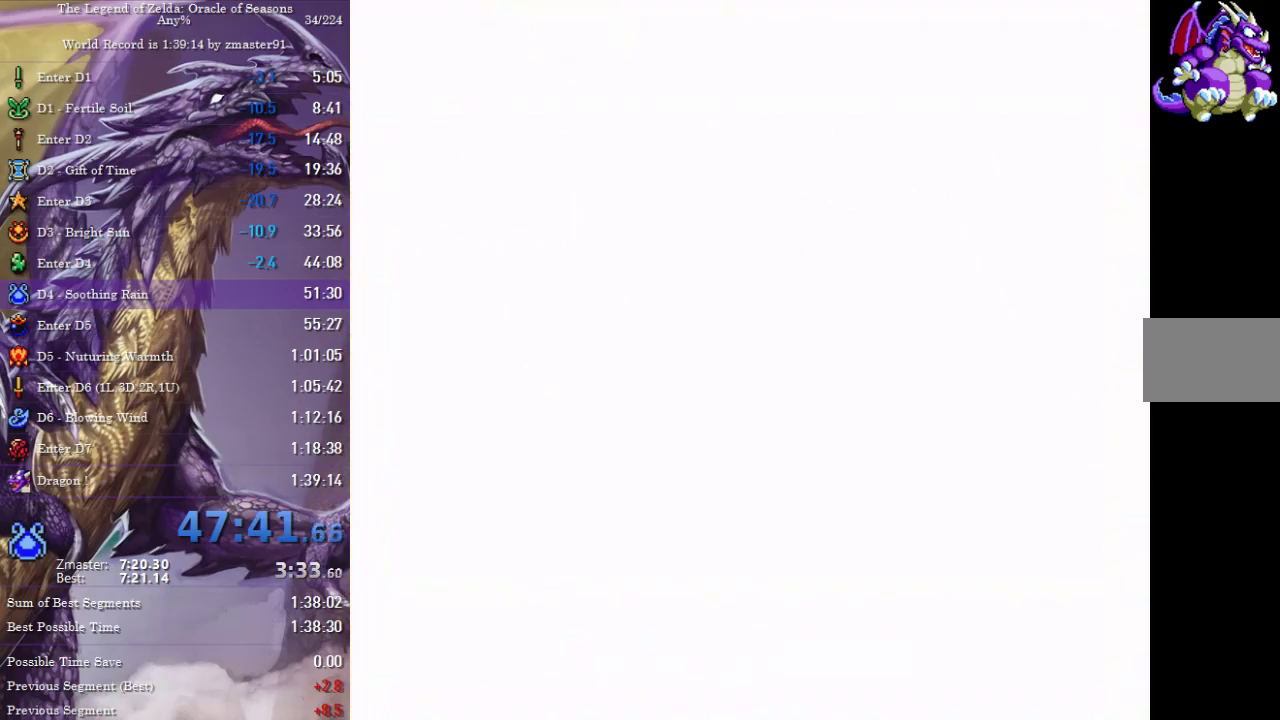
{"buttons": ["DPAD_DOWN"], "events": []}
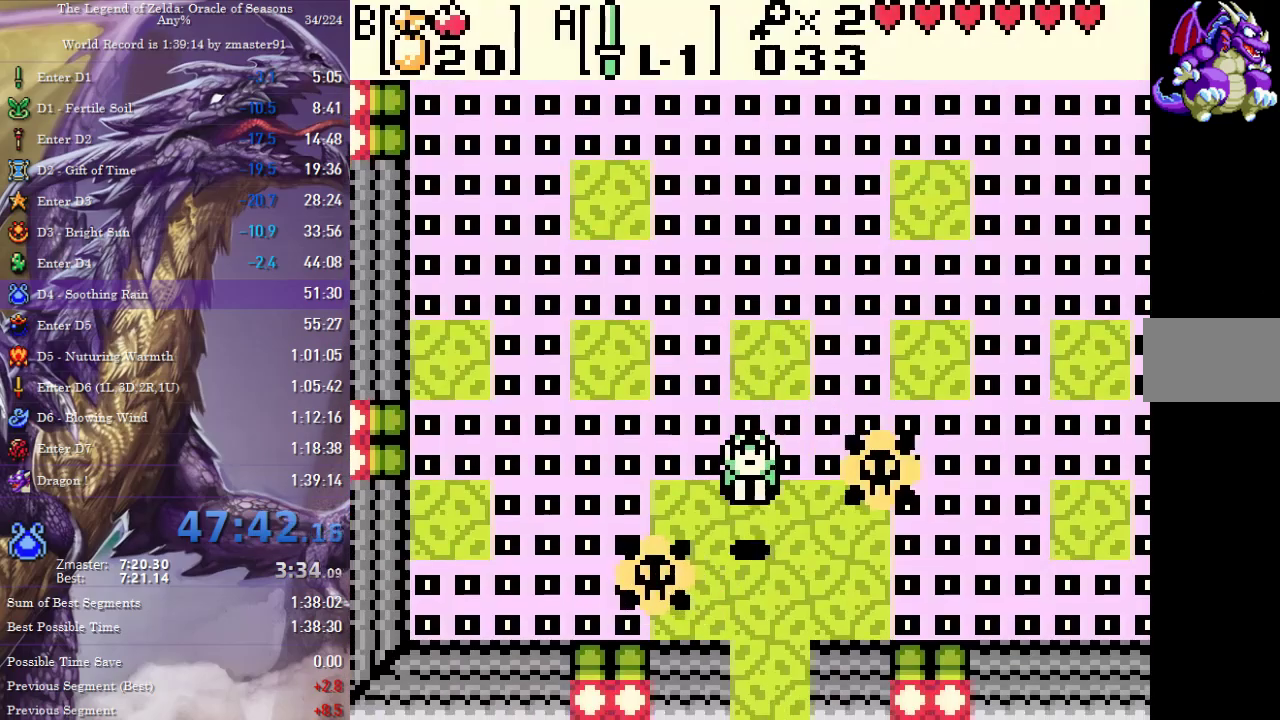
{"buttons": ["DPAD_DOWN"], "events": []}
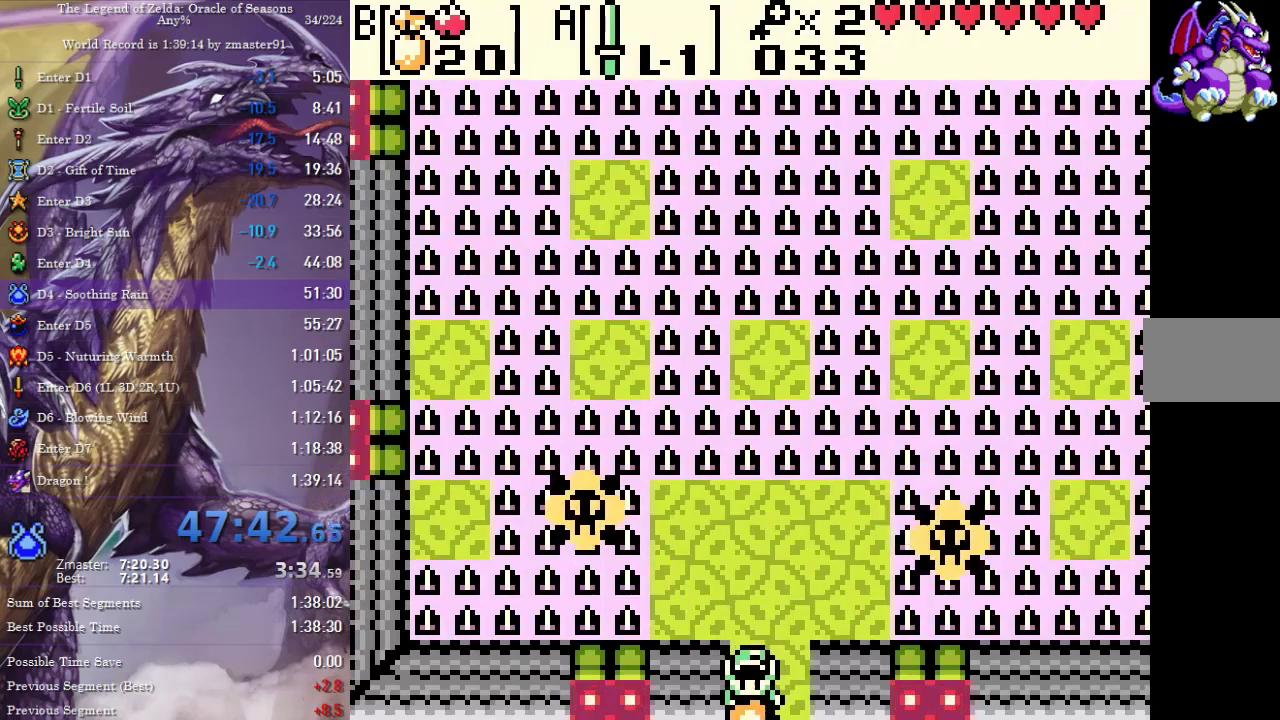
{"buttons": ["DPAD_DOWN"], "events": []}